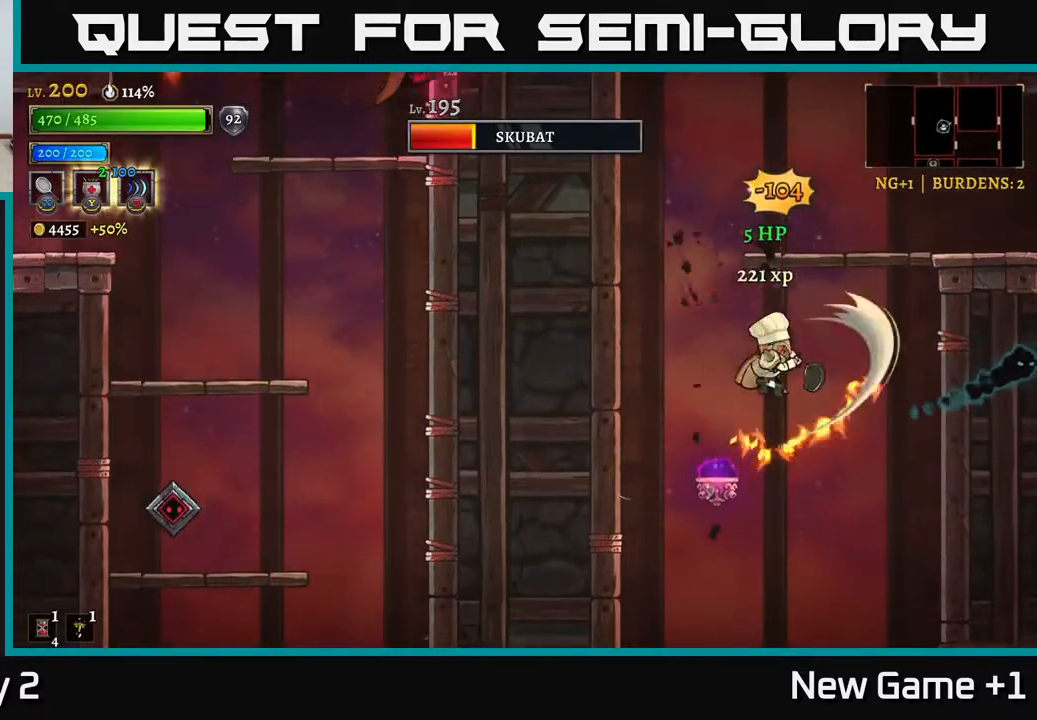
Gameplay with a controller (Xbox layout); each line is a JSON object with the inputs held at the frame after it. "events" lists button and stick changes between this image and that frame as [ms after this image, input, new state], when the widget could be followed in between.
{"buttons": [], "left_stick": "right", "right_stick": "center", "events": [[33, "A", "up"], [200, "left_stick", "left"], [400, "left_stick", "center"], [450, "left_stick", "right"]]}
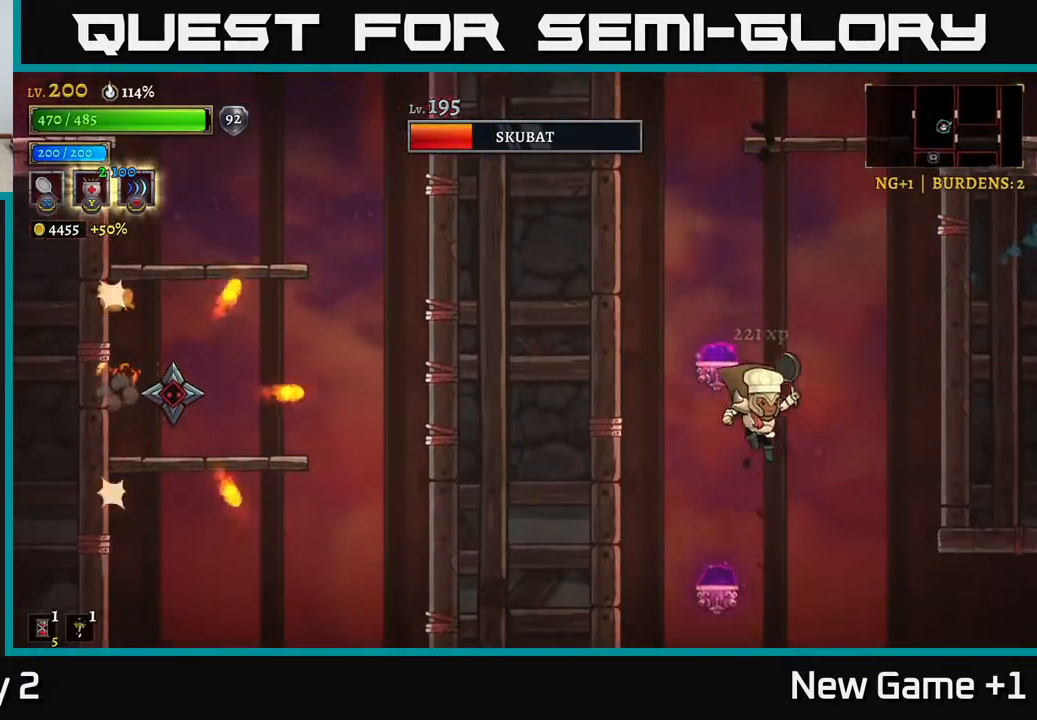
{"buttons": [], "left_stick": "left", "right_stick": "center", "events": [[233, "R2", "down"], [317, "left_stick", "left"], [350, "R2", "up"]]}
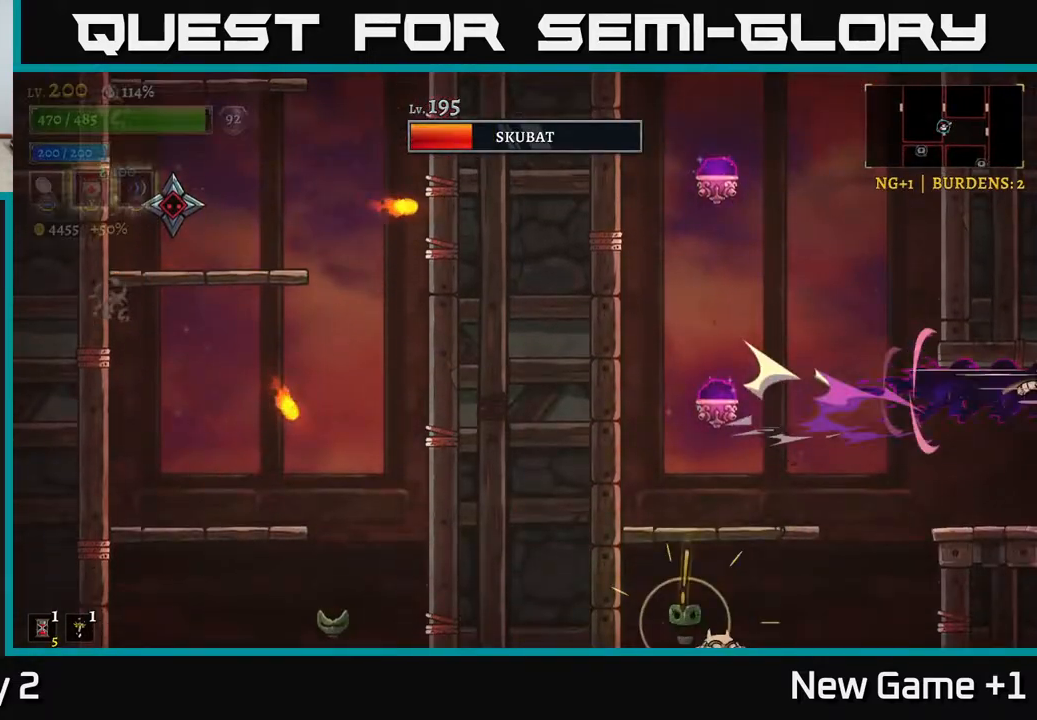
{"buttons": [], "left_stick": "center", "right_stick": "center", "events": [[283, "left_stick", "center"]]}
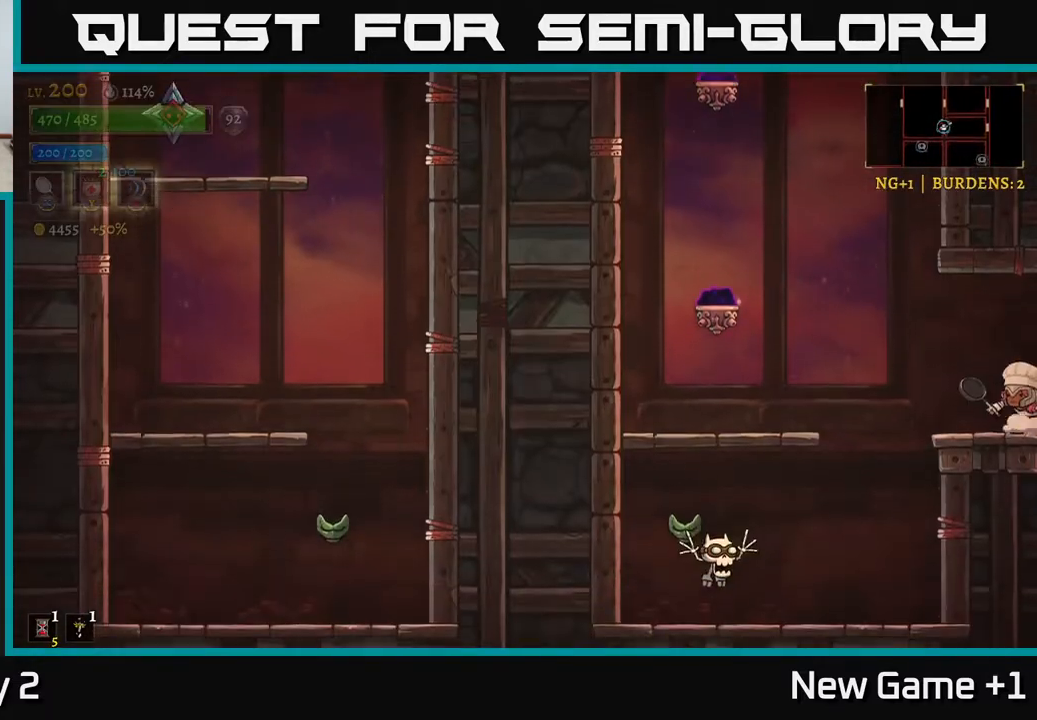
{"buttons": [], "left_stick": "right", "right_stick": "center", "events": [[117, "left_stick", "right"]]}
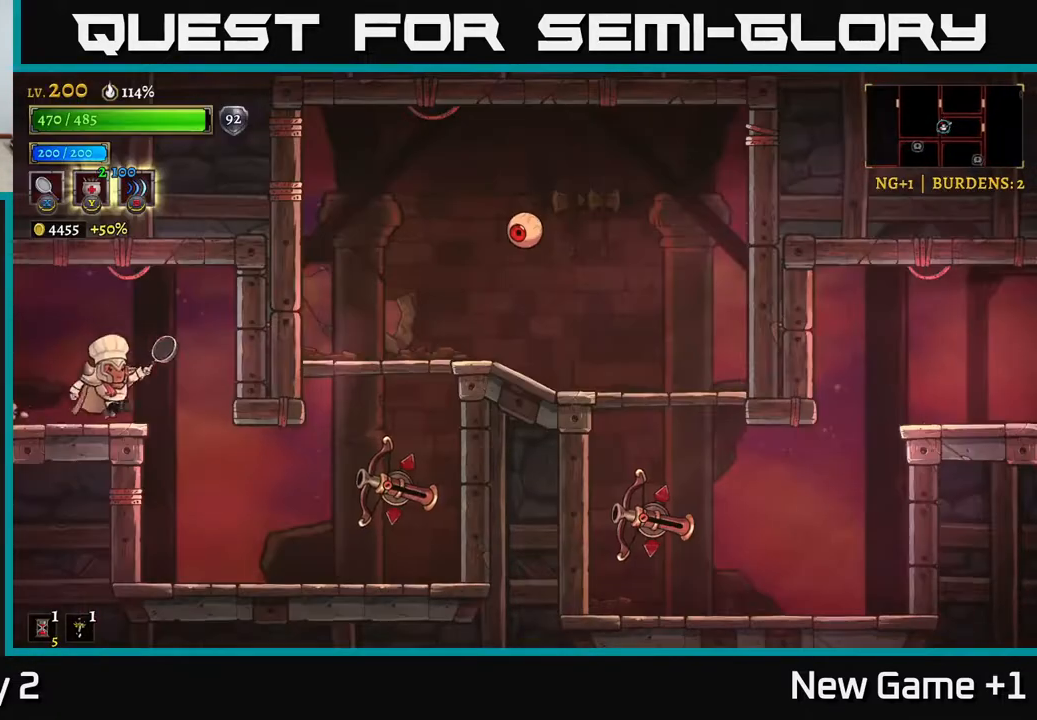
{"buttons": [], "left_stick": "right", "right_stick": "center", "events": [[167, "X", "down"], [400, "X", "up"]]}
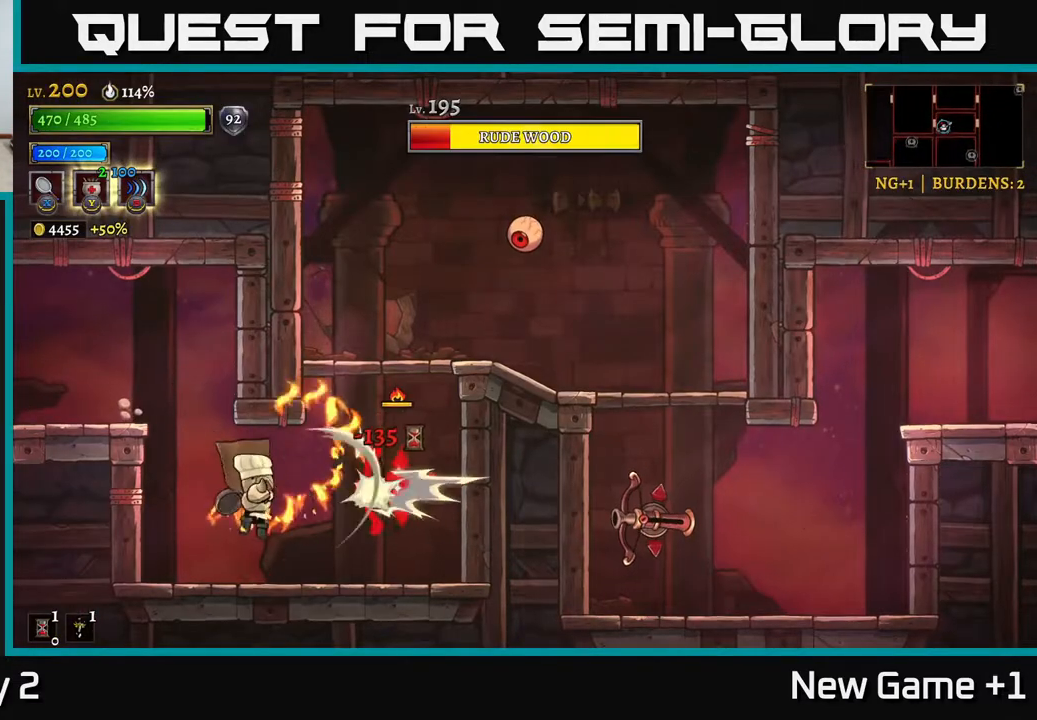
{"buttons": [], "left_stick": "center", "right_stick": "center", "events": [[17, "left_stick", "center"], [250, "X", "down"], [300, "left_stick", "right"], [433, "left_stick", "center"], [467, "X", "up"]]}
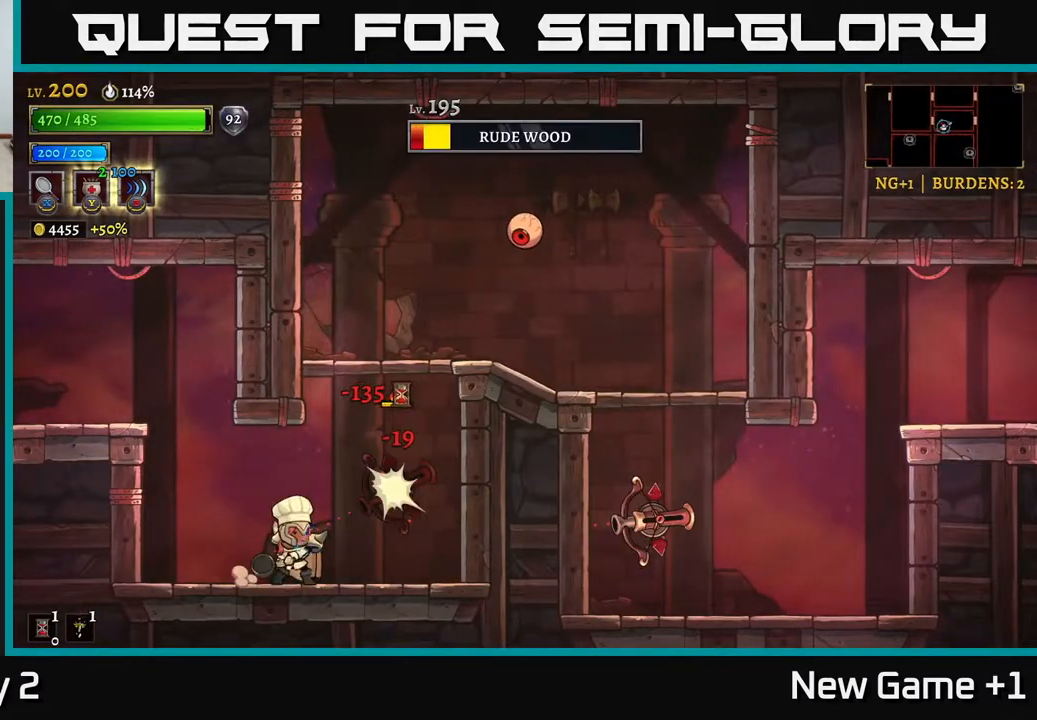
{"buttons": [], "left_stick": "right", "right_stick": "center", "events": [[167, "left_stick", "left"], [333, "left_stick", "right"]]}
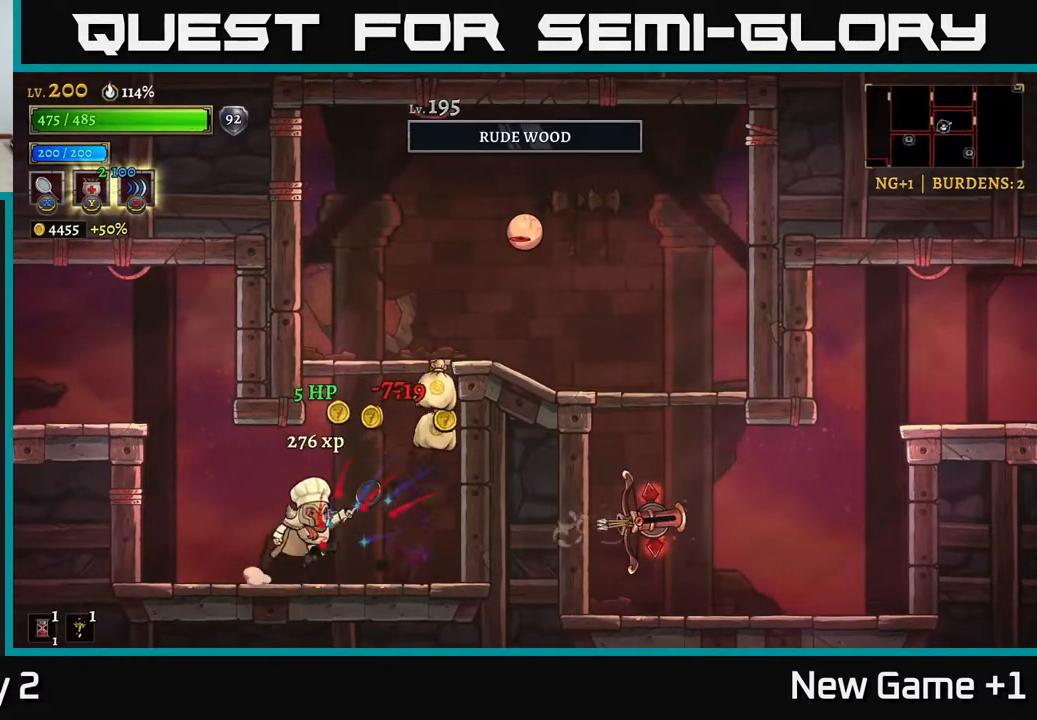
{"buttons": ["A"], "left_stick": "center", "right_stick": "center", "events": [[50, "A", "down"], [117, "X", "down"], [217, "left_stick", "center"], [467, "X", "up"]]}
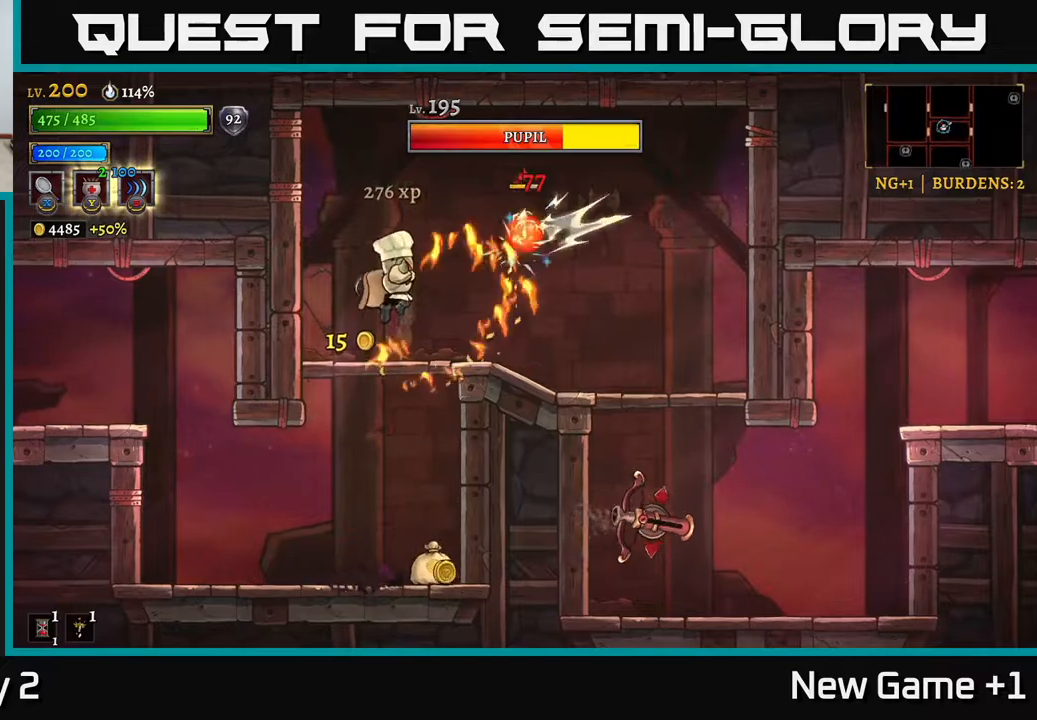
{"buttons": [], "left_stick": "center", "right_stick": "center", "events": [[33, "A", "up"], [300, "X", "down"], [433, "A", "down"], [450, "X", "up"], [500, "A", "up"]]}
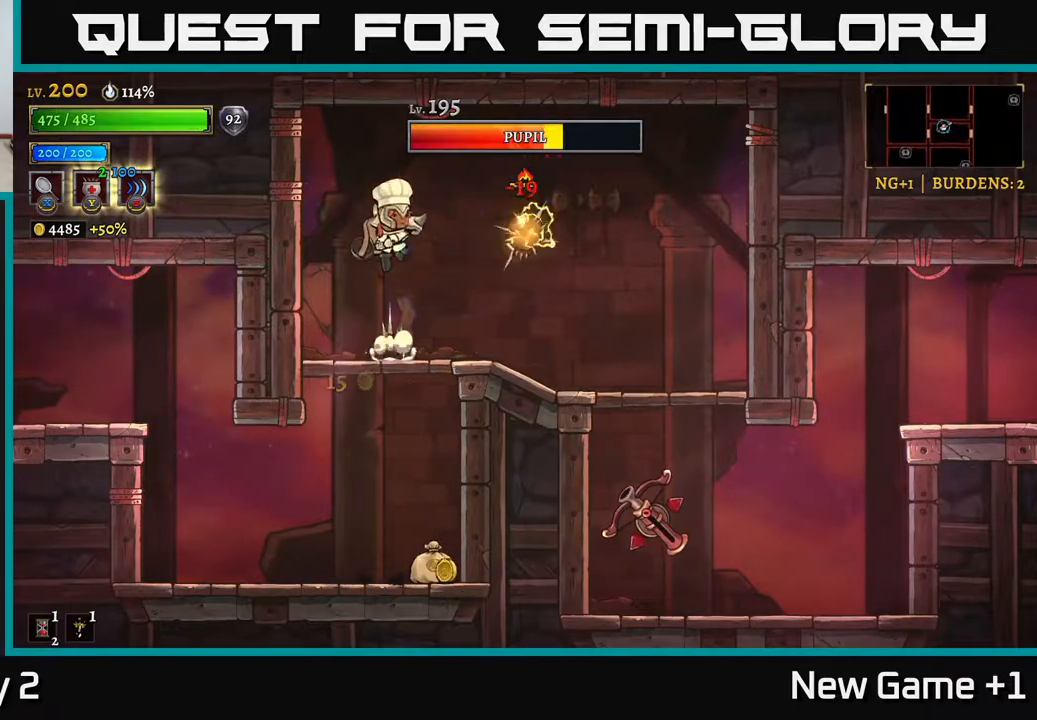
{"buttons": [], "left_stick": "left", "right_stick": "center", "events": [[300, "left_stick", "left"]]}
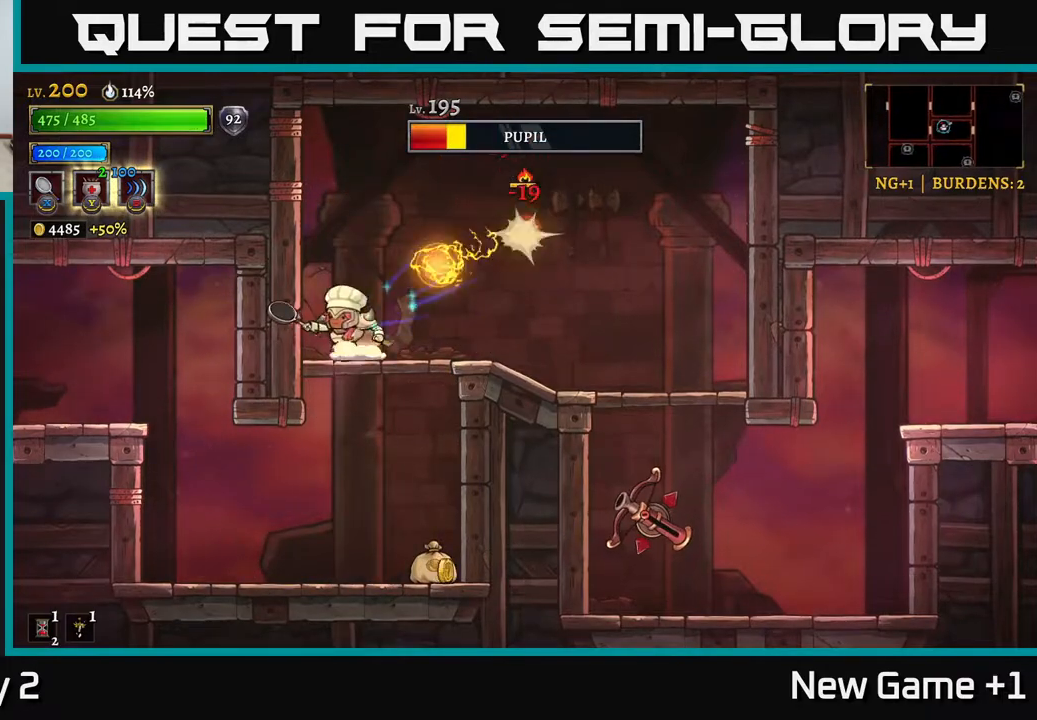
{"buttons": ["X"], "left_stick": "right", "right_stick": "center", "events": [[133, "A", "down"], [283, "left_stick", "right"], [317, "A", "up"], [400, "X", "down"]]}
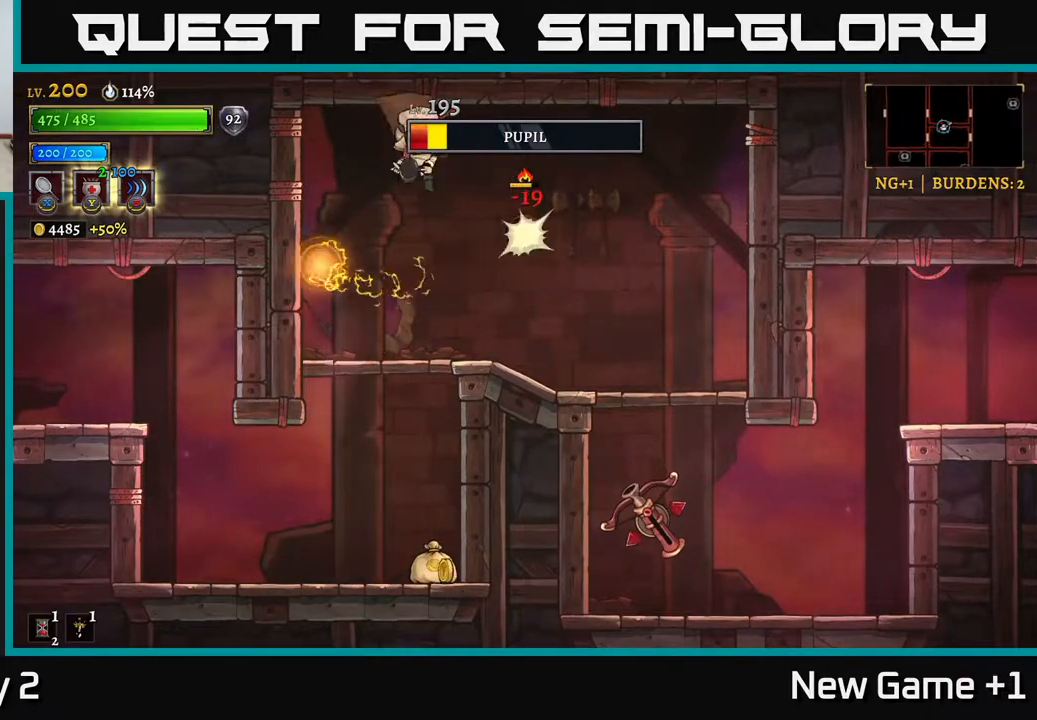
{"buttons": [], "left_stick": "right", "right_stick": "center", "events": [[50, "X", "up"], [117, "left_stick", "center"], [267, "left_stick", "right"]]}
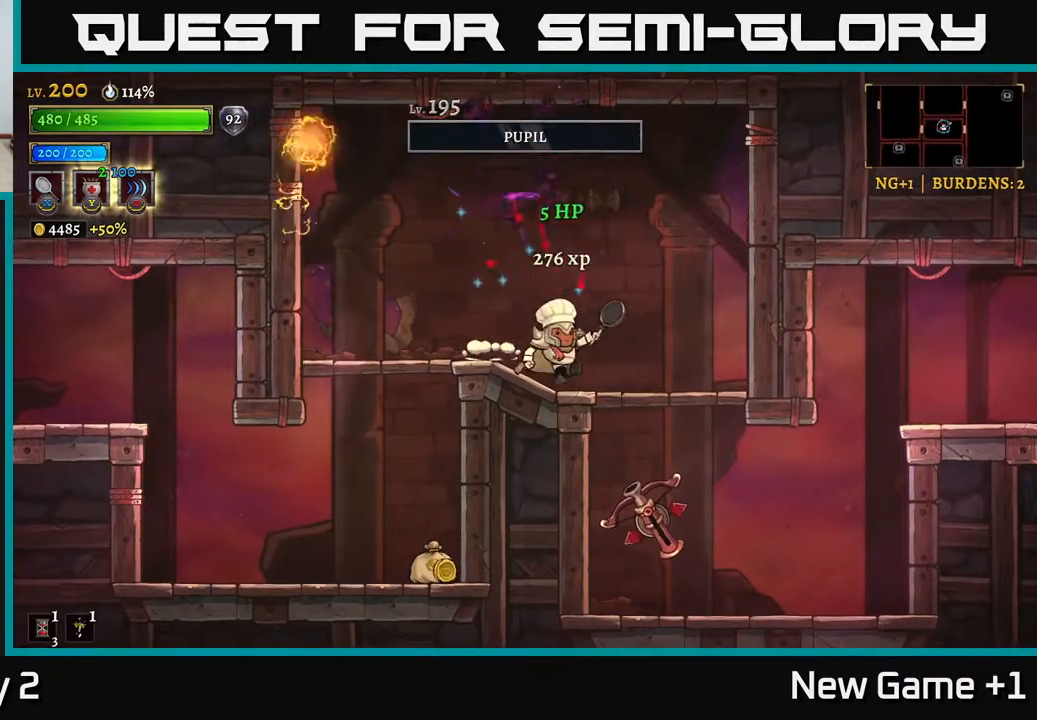
{"buttons": [], "left_stick": "right", "right_stick": "center", "events": [[267, "left_stick", "down"], [283, "A", "down"], [383, "A", "up"], [400, "left_stick", "right"]]}
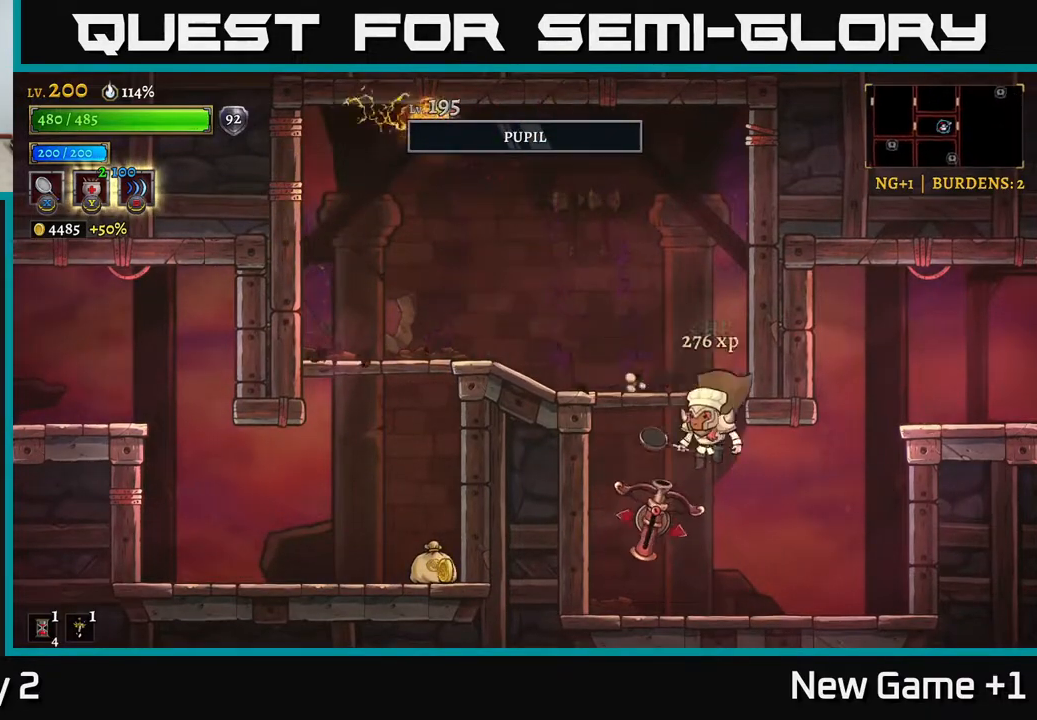
{"buttons": [], "left_stick": "center", "right_stick": "center", "events": [[17, "X", "down"], [17, "left_stick", "up-left"], [100, "X", "up"], [117, "left_stick", "center"], [183, "left_stick", "right"], [450, "left_stick", "center"]]}
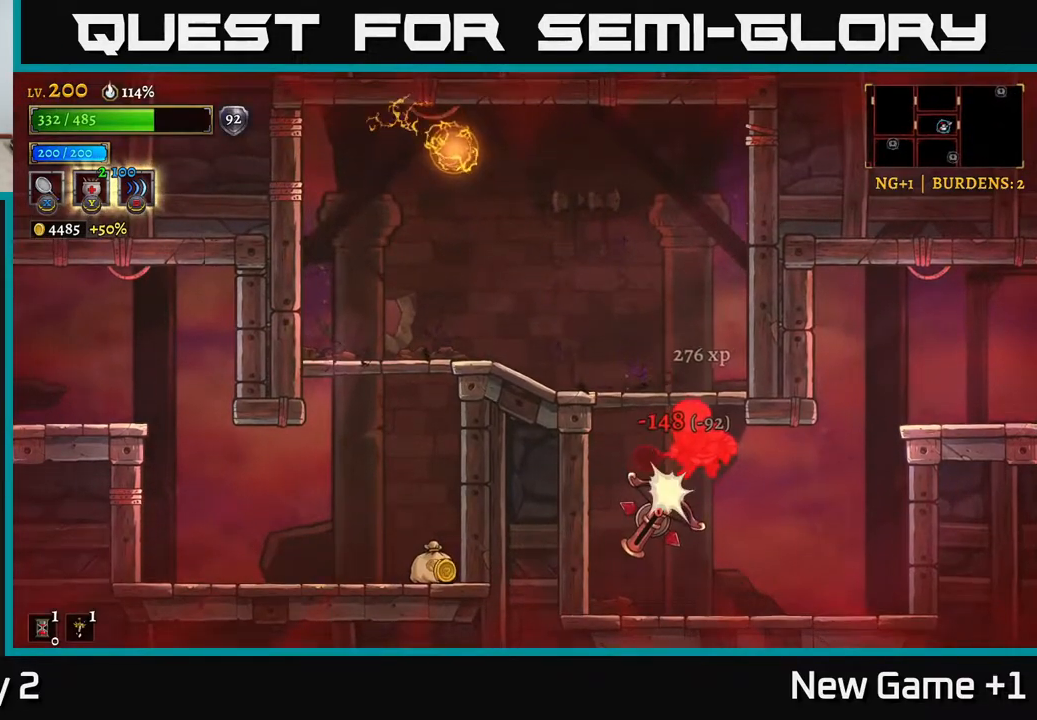
{"buttons": ["X"], "left_stick": "center", "right_stick": "center", "events": [[217, "A", "down"], [300, "X", "down"], [317, "A", "up"], [383, "X", "up"], [483, "X", "down"]]}
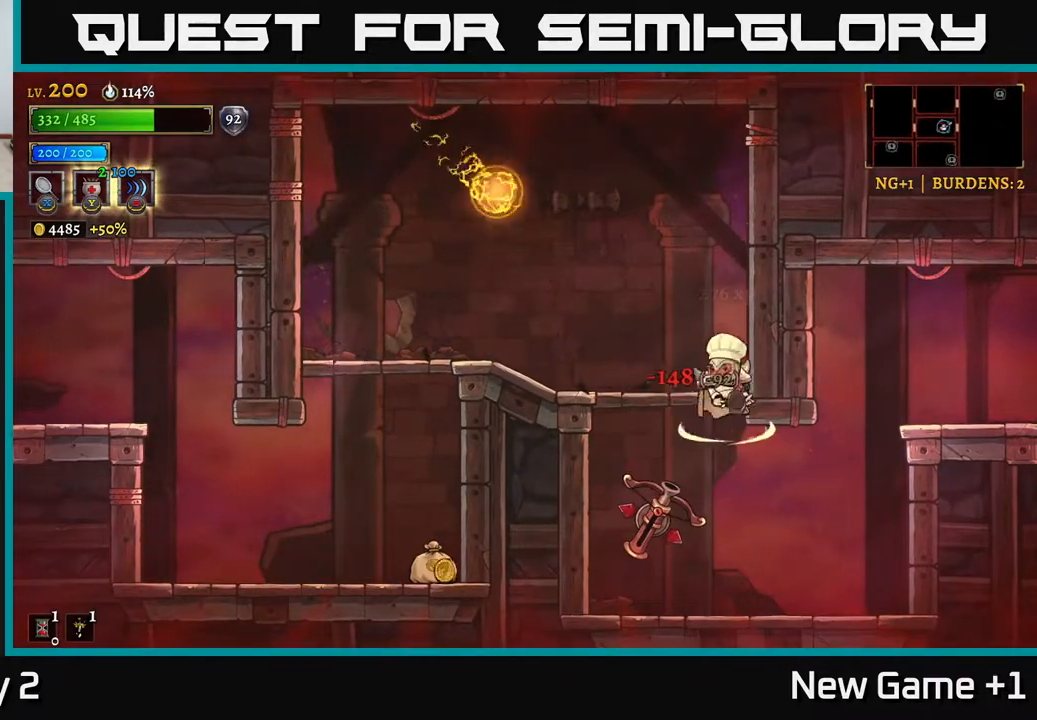
{"buttons": [], "left_stick": "center", "right_stick": "center", "events": [[100, "X", "up"], [183, "X", "down"], [283, "X", "up"]]}
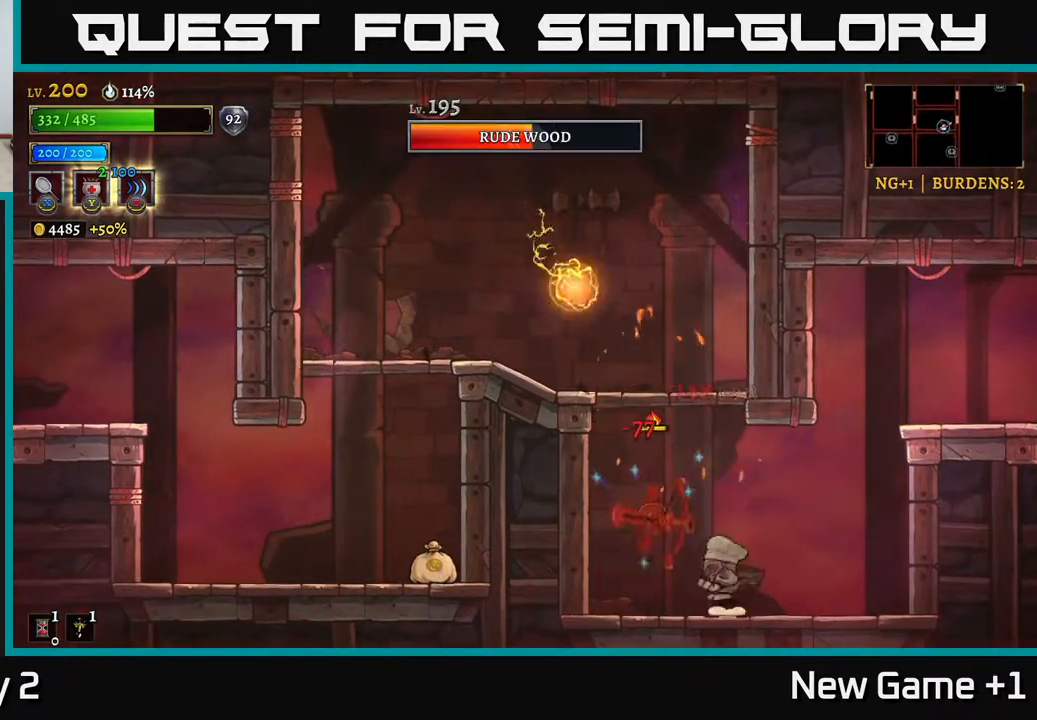
{"buttons": [], "left_stick": "center", "right_stick": "center", "events": [[217, "X", "down"], [300, "A", "down"], [383, "X", "up"], [400, "A", "up"]]}
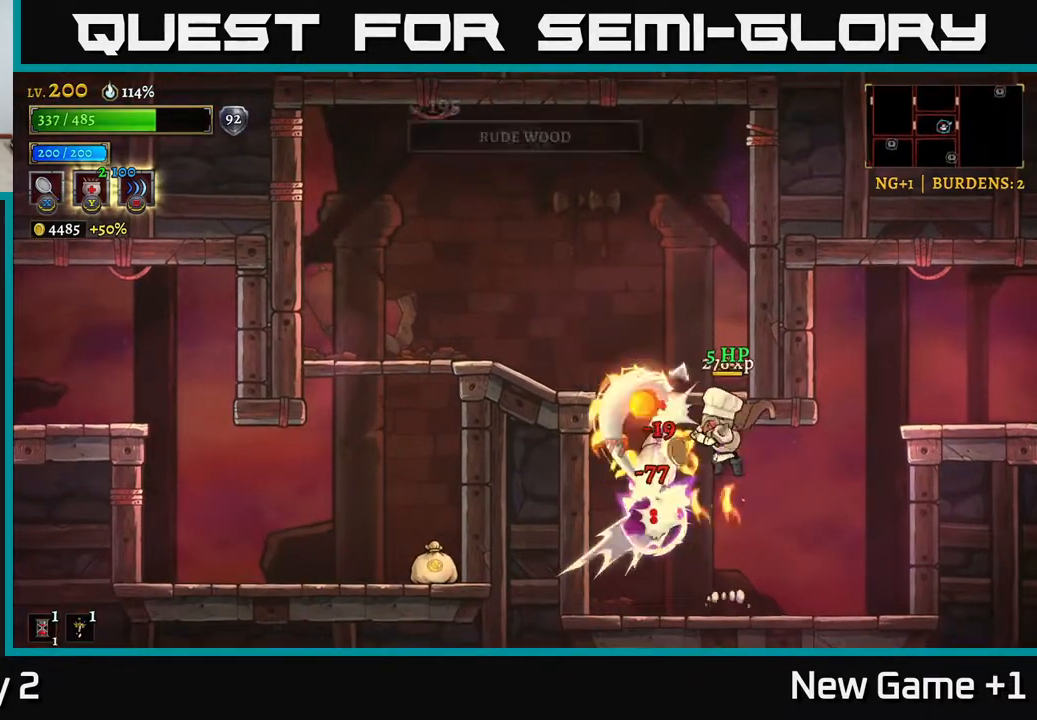
{"buttons": ["Y"], "left_stick": "left", "right_stick": "center", "events": [[200, "left_stick", "right"], [467, "left_stick", "left"], [500, "Y", "down"]]}
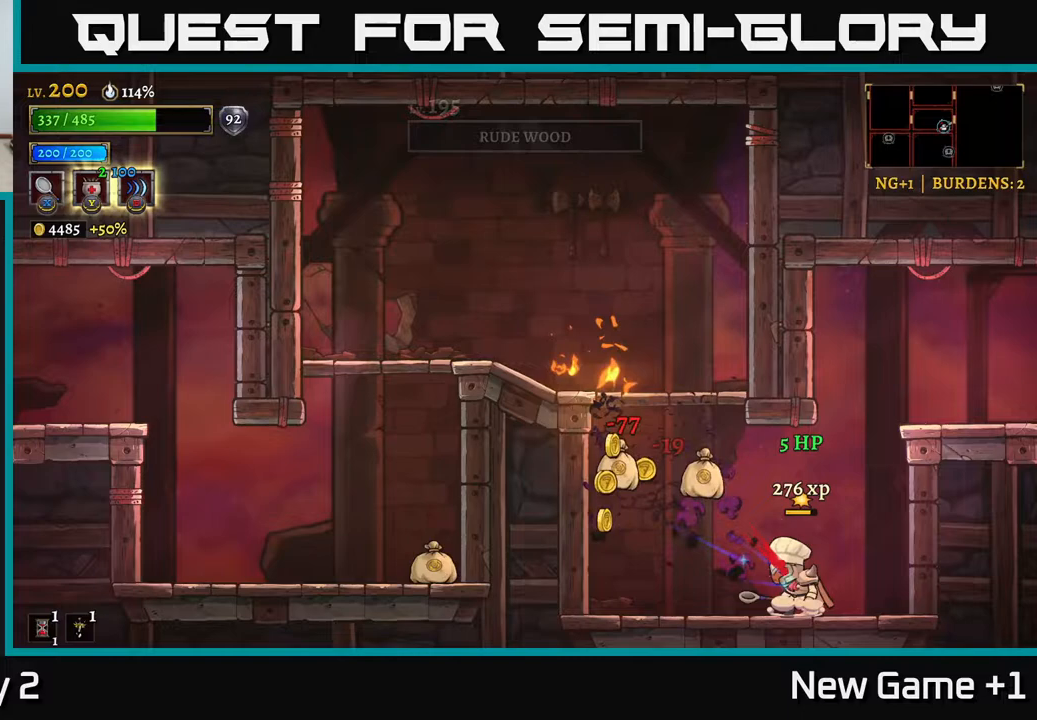
{"buttons": [], "left_stick": "center", "right_stick": "center", "events": [[83, "Y", "up"], [167, "left_stick", "center"]]}
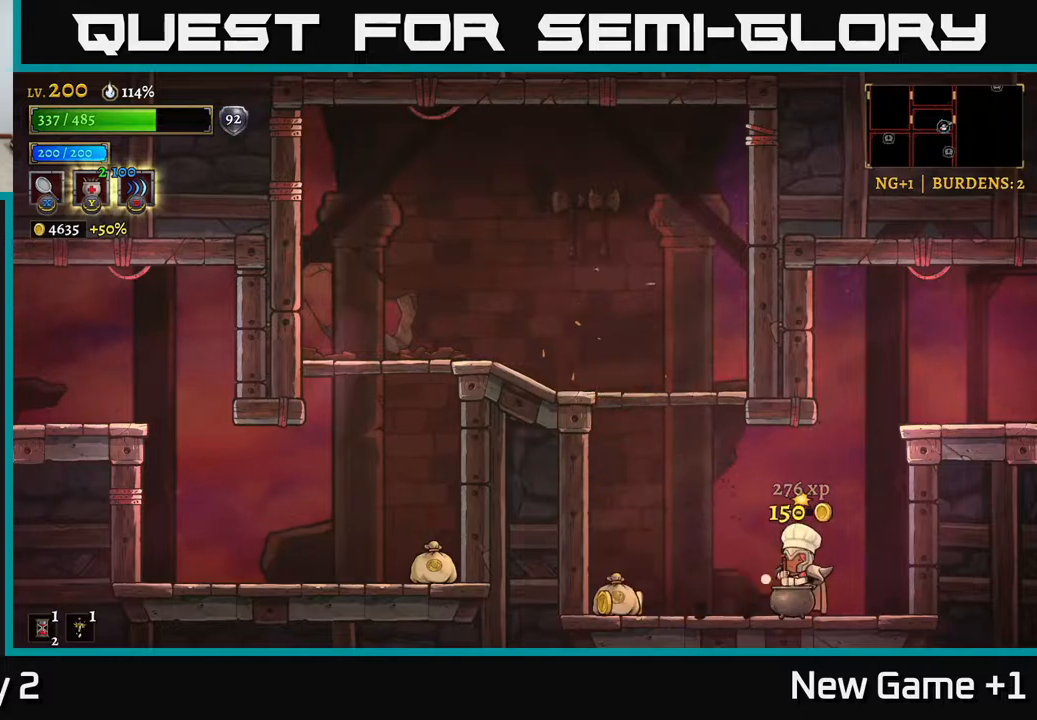
{"buttons": [], "left_stick": "center", "right_stick": "center", "events": []}
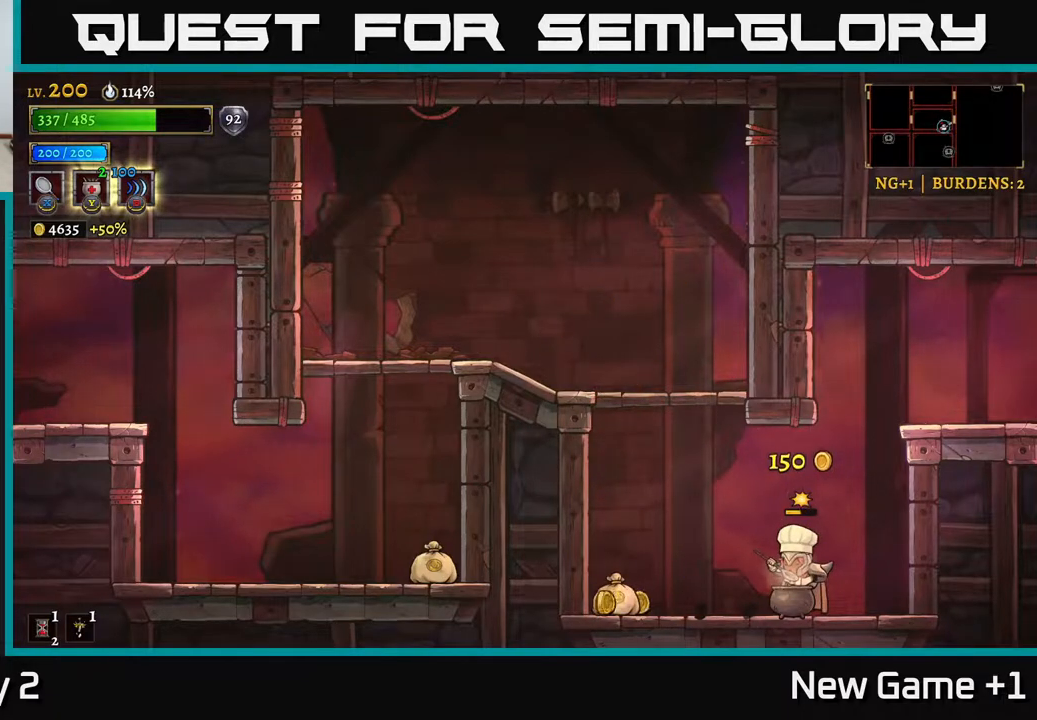
{"buttons": [], "left_stick": "left", "right_stick": "center", "events": [[83, "left_stick", "left"]]}
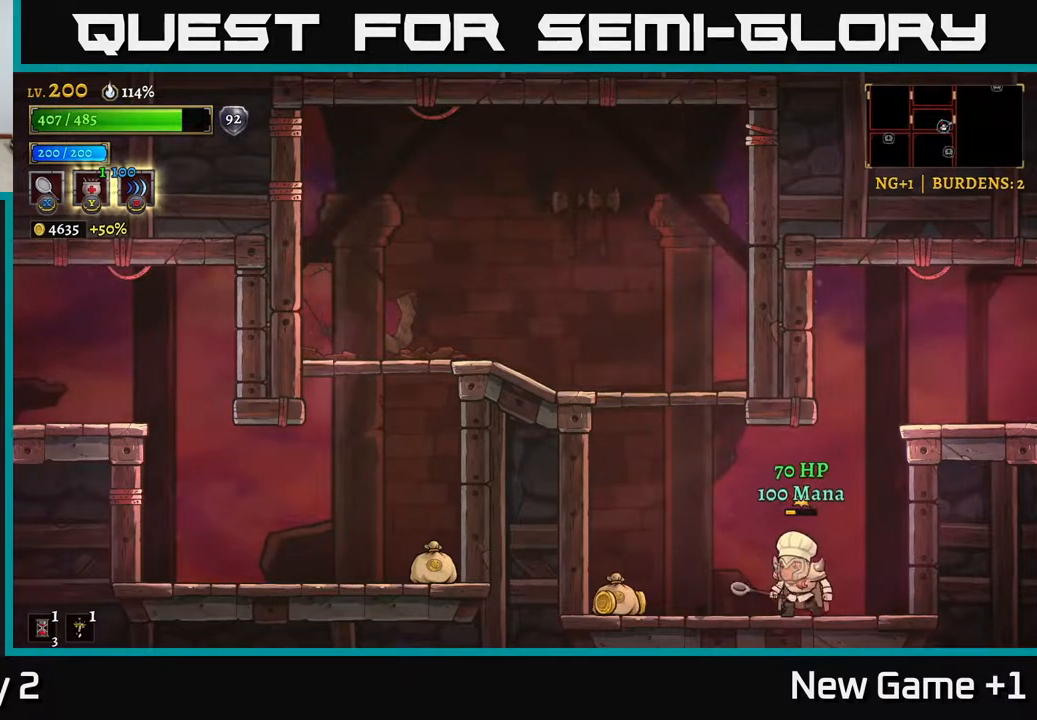
{"buttons": ["A"], "left_stick": "left", "right_stick": "center", "events": [[483, "A", "down"]]}
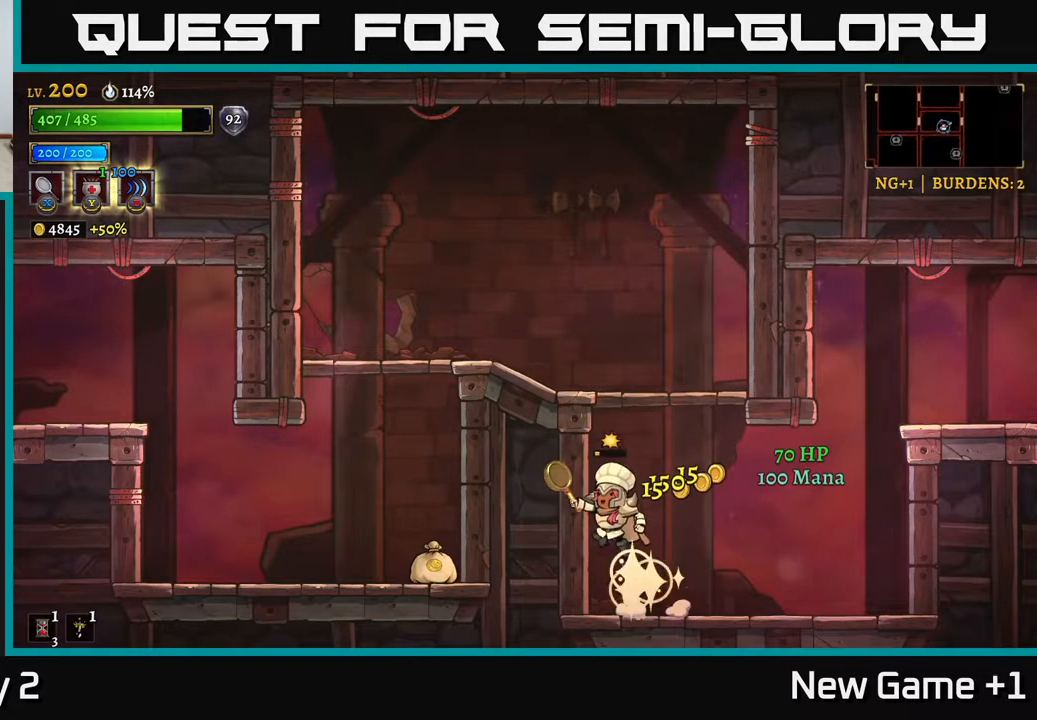
{"buttons": ["A"], "left_stick": "left", "right_stick": "center", "events": [[133, "left_stick", "center"], [233, "left_stick", "left"]]}
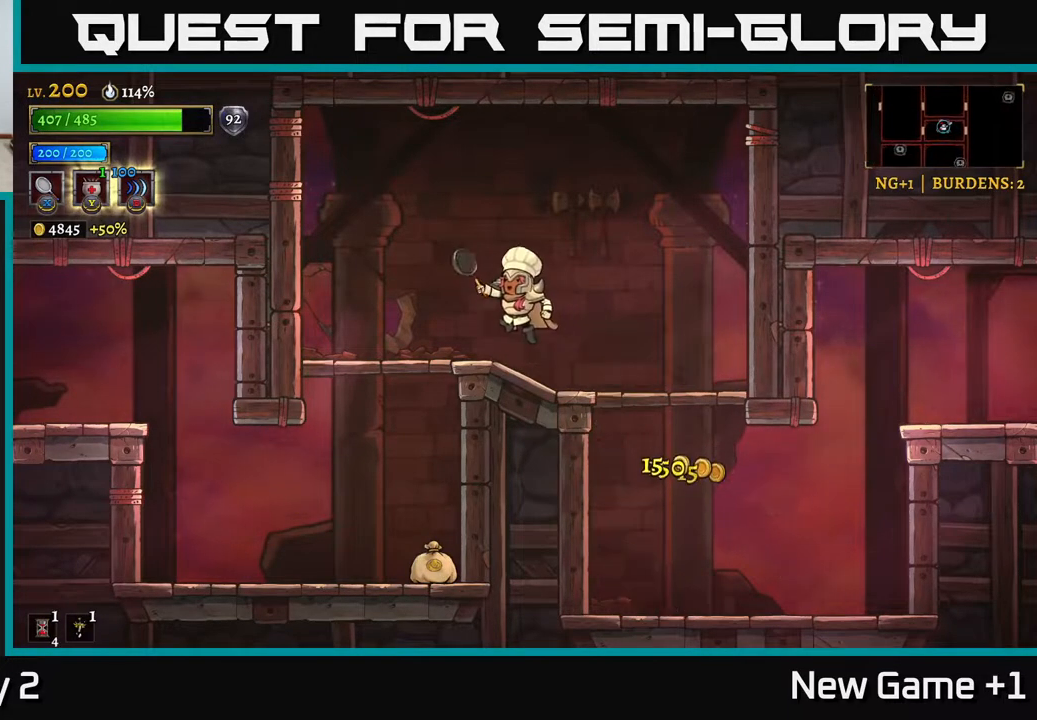
{"buttons": [], "left_stick": "down", "right_stick": "center", "events": [[50, "A", "up"], [283, "A", "down"], [333, "left_stick", "down"], [417, "A", "up"]]}
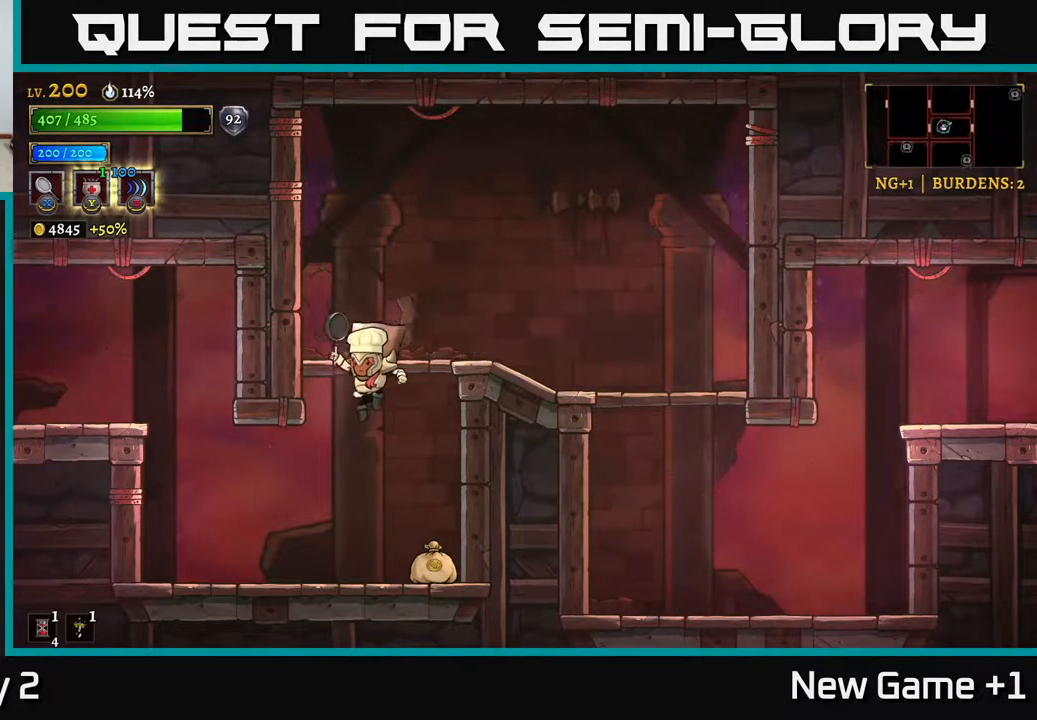
{"buttons": ["L2"], "left_stick": "left", "right_stick": "center", "events": [[67, "left_stick", "center"], [217, "left_stick", "right"], [317, "left_stick", "down"], [400, "L2", "down"], [417, "left_stick", "left"]]}
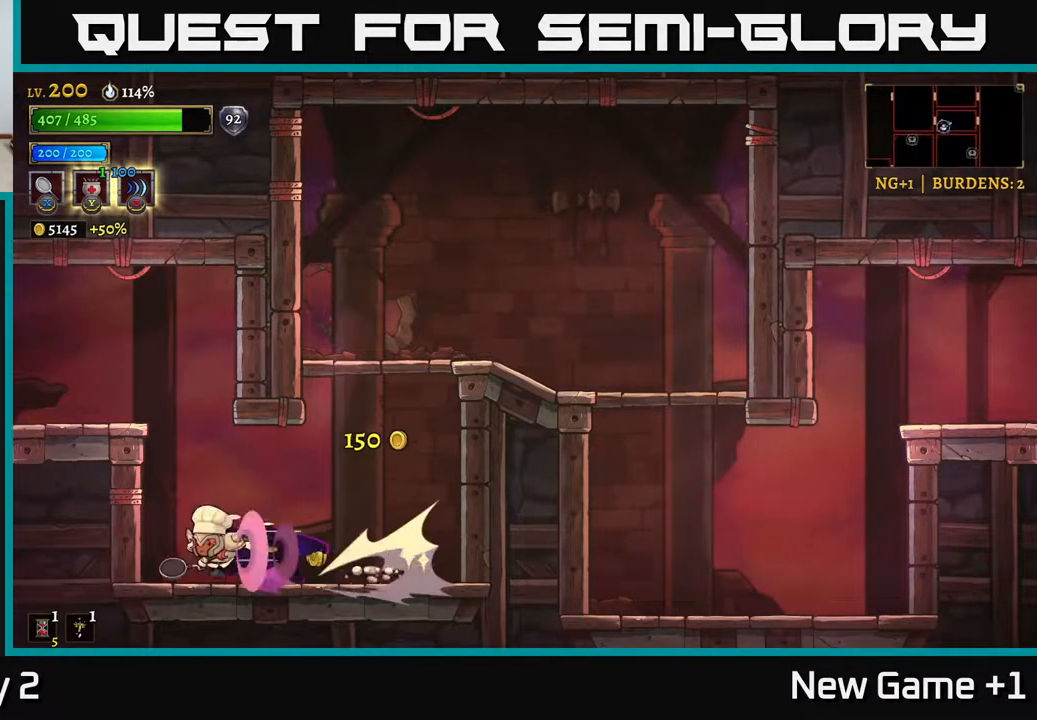
{"buttons": ["L2"], "left_stick": "left", "right_stick": "center", "events": [[100, "L2", "up"], [133, "A", "down"], [400, "A", "up"], [467, "L2", "down"]]}
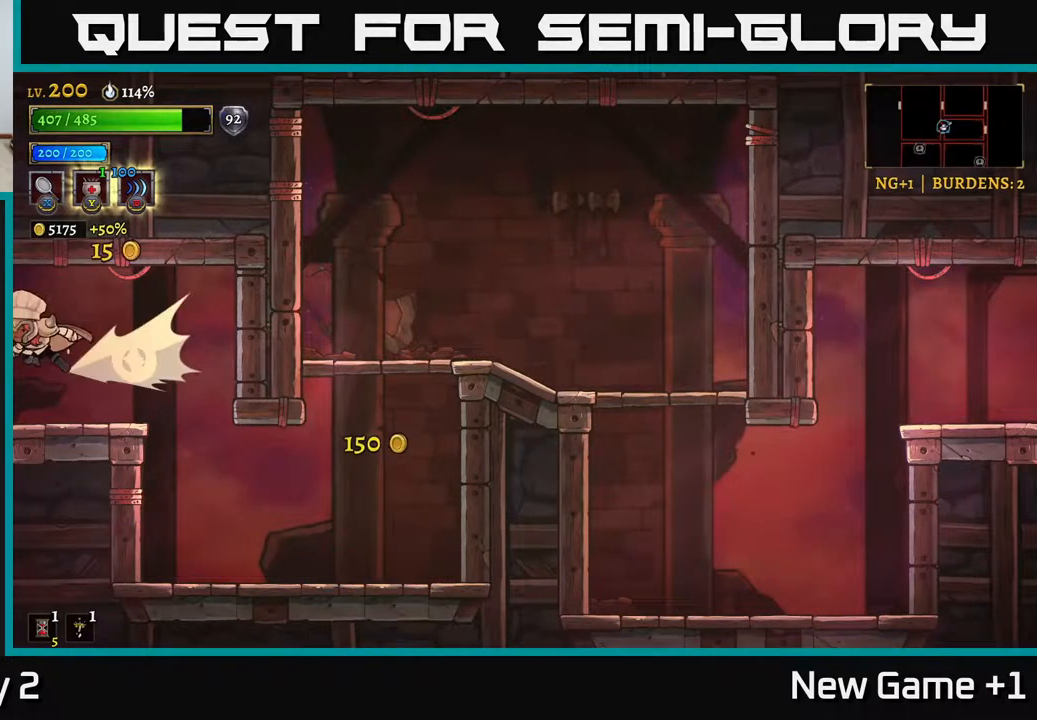
{"buttons": [], "left_stick": "left", "right_stick": "center", "events": [[133, "L2", "up"]]}
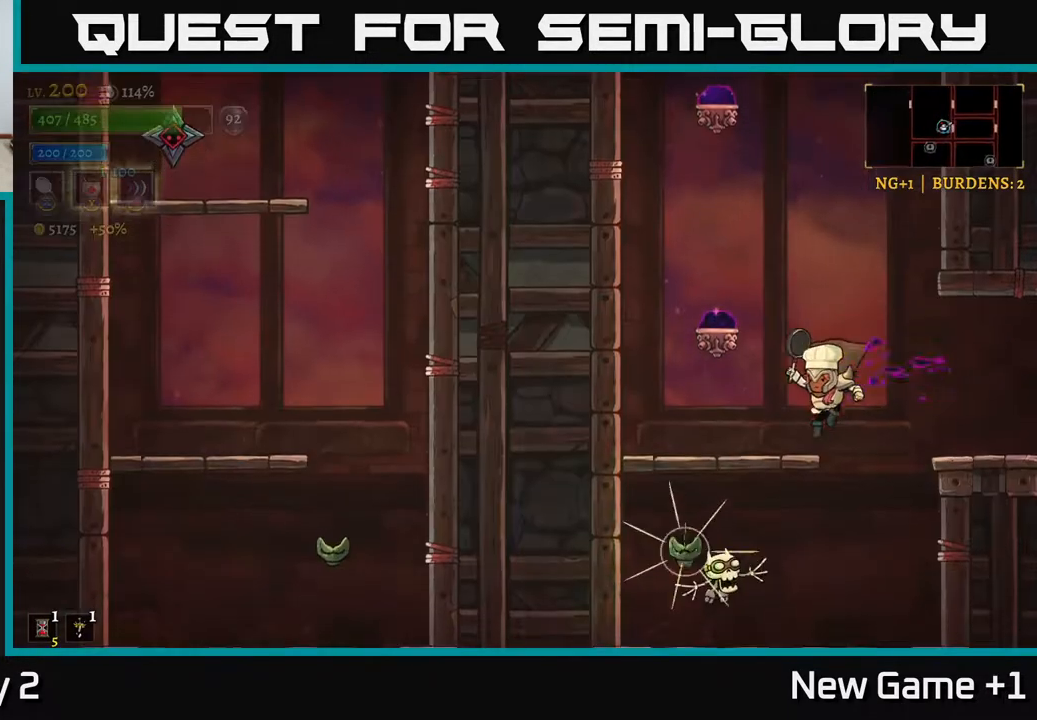
{"buttons": [], "left_stick": "right", "right_stick": "center", "events": [[167, "left_stick", "center"], [217, "X", "down"], [283, "left_stick", "right"], [400, "X", "up"], [417, "A", "down"], [450, "A", "up"]]}
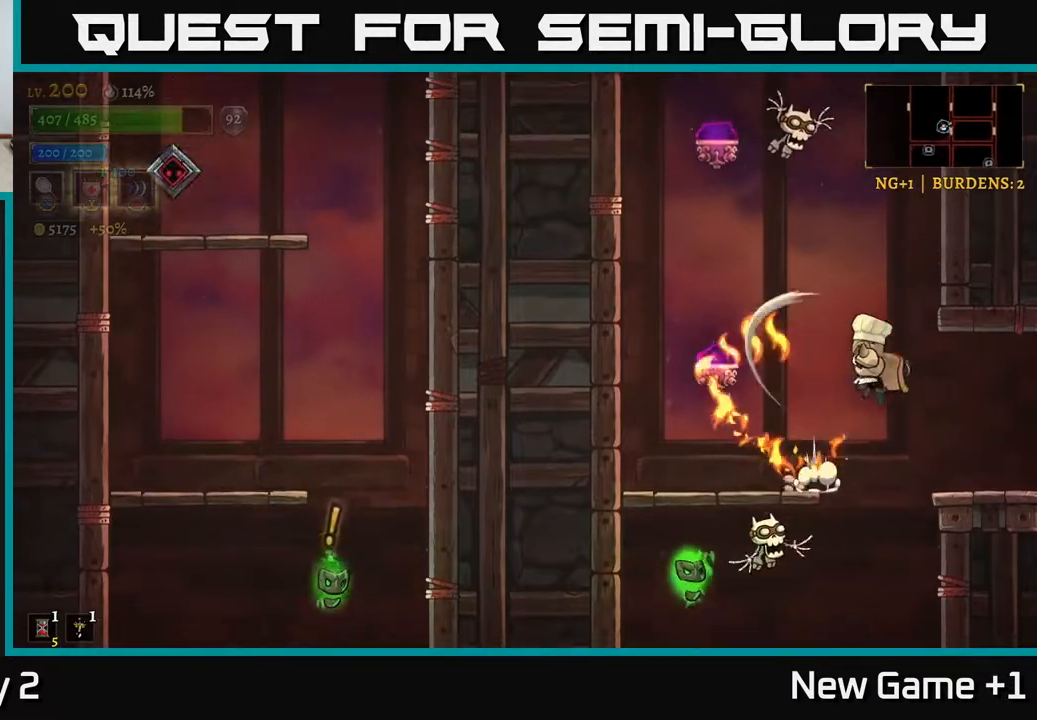
{"buttons": [], "left_stick": "center", "right_stick": "center", "events": [[150, "left_stick", "up-right"], [267, "left_stick", "left"], [300, "X", "down"], [333, "left_stick", "center"], [483, "X", "up"]]}
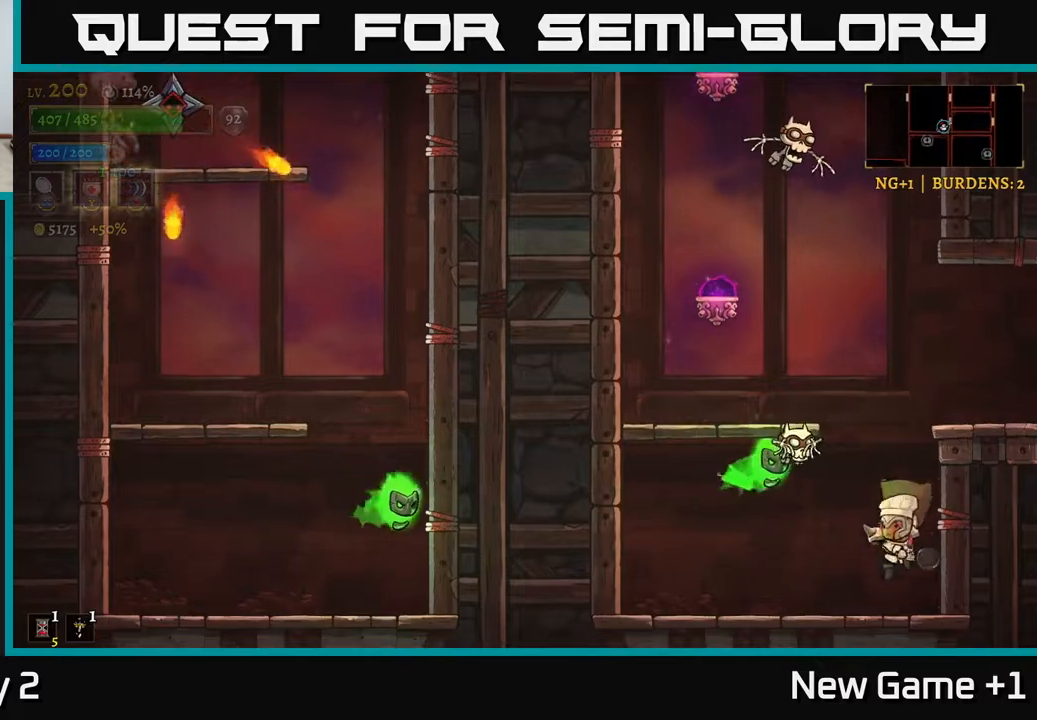
{"buttons": [], "left_stick": "left", "right_stick": "center", "events": [[50, "left_stick", "left"], [133, "left_stick", "center"], [350, "left_stick", "left"]]}